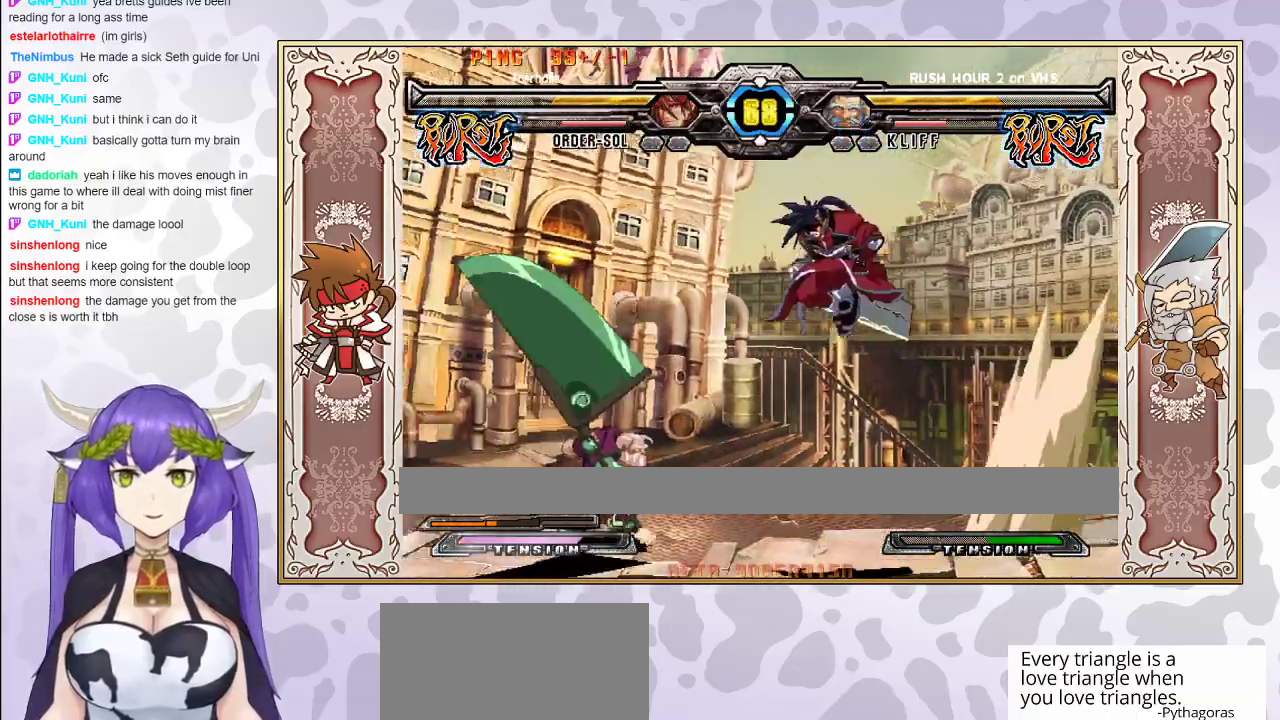
Gameplay with a controller (arcade stick); each line is a JSON object with the inputs held at the frame after it. "events" lists button and stick changes between this image and that frame as [ms after this image, input, new state], when the widget could be followed in between. Not read: L3 R3 left_stick other_buttons.
{"buttons": [], "events": [[50, "CIRCLE", "down"], [117, "CIRCLE", "up"]]}
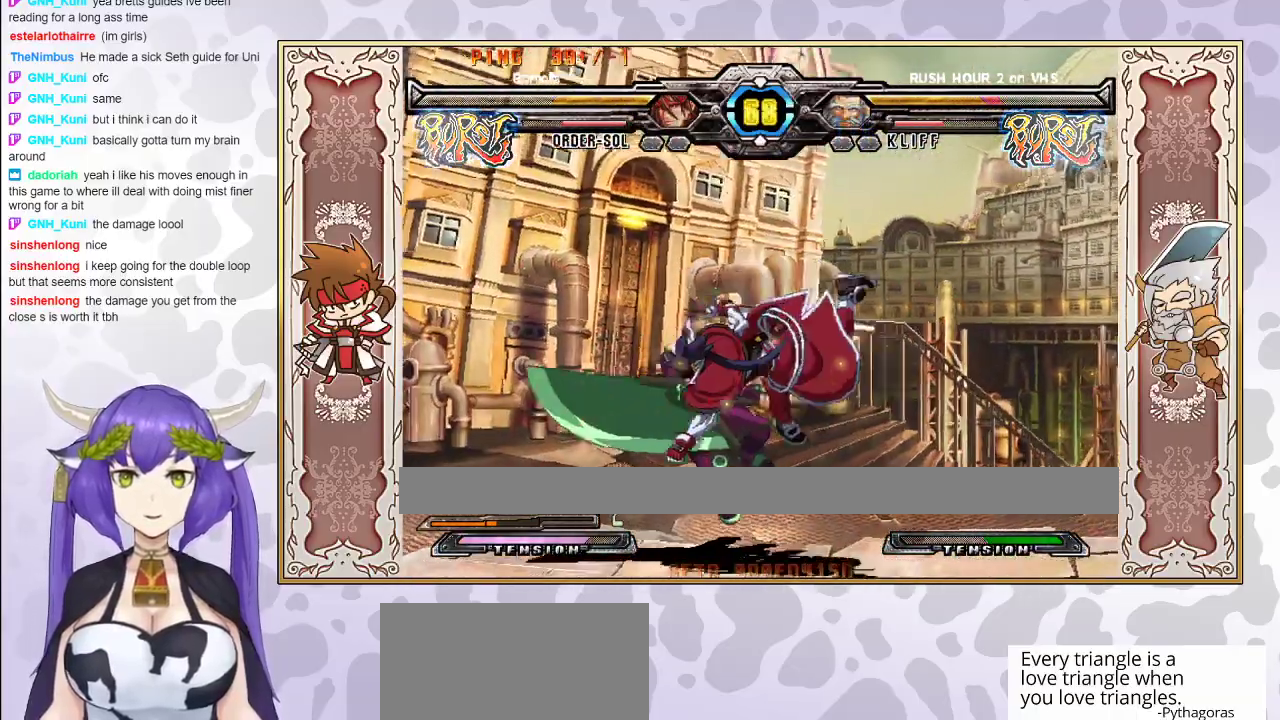
{"buttons": [], "events": [[83, "R1", "down"], [150, "R1", "up"], [233, "CIRCLE", "down"], [283, "CIRCLE", "up"], [333, "CIRCLE", "down"], [417, "CIRCLE", "up"]]}
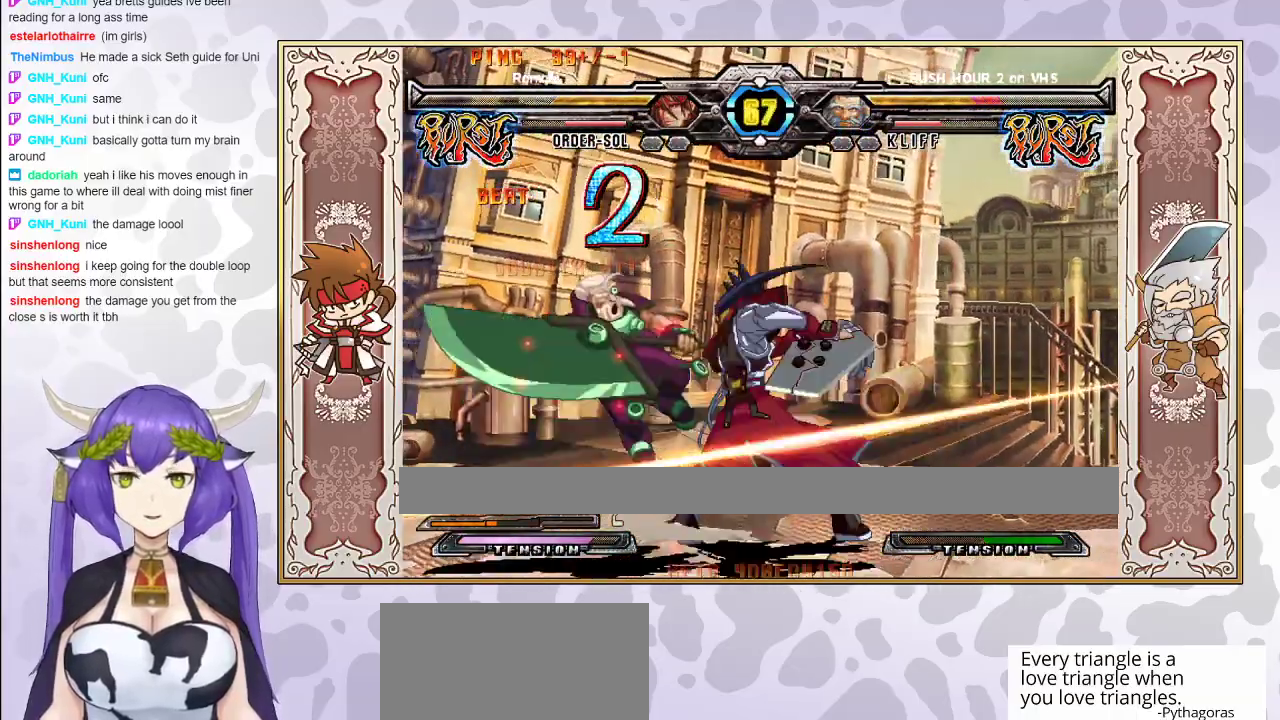
{"buttons": [], "events": [[267, "TRIANGLE", "down"], [350, "TRIANGLE", "up"]]}
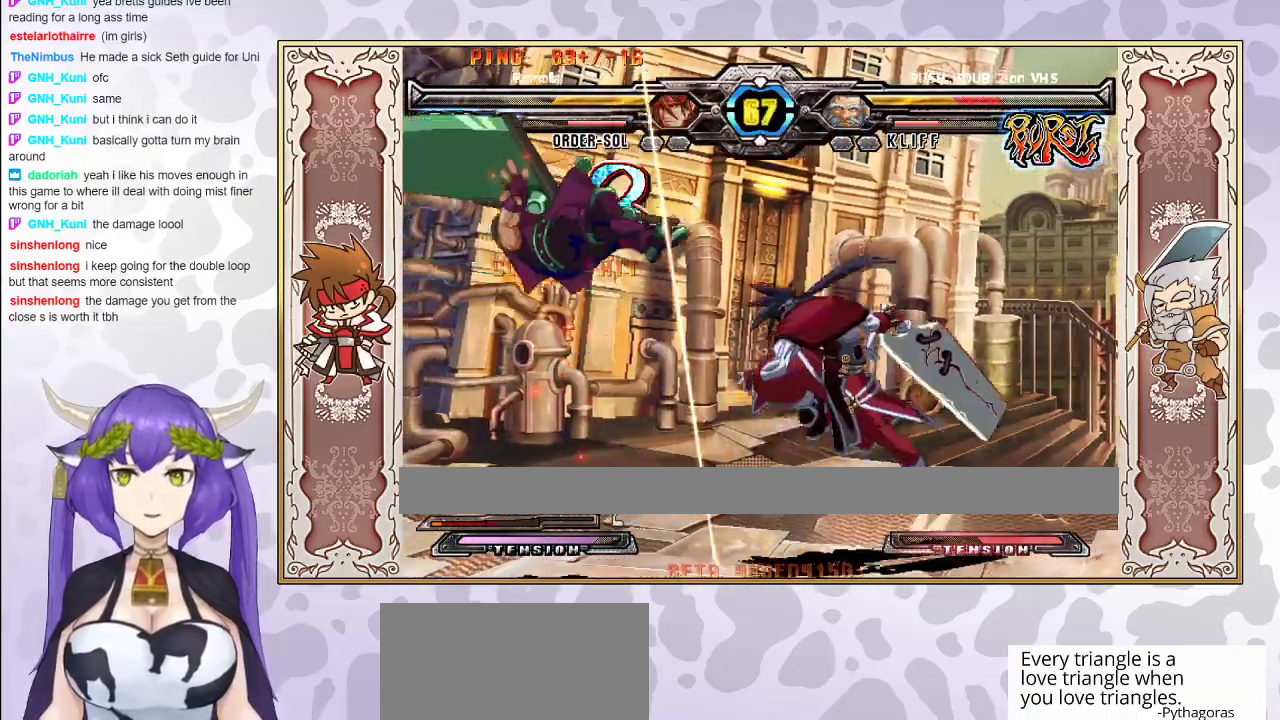
{"buttons": [], "events": []}
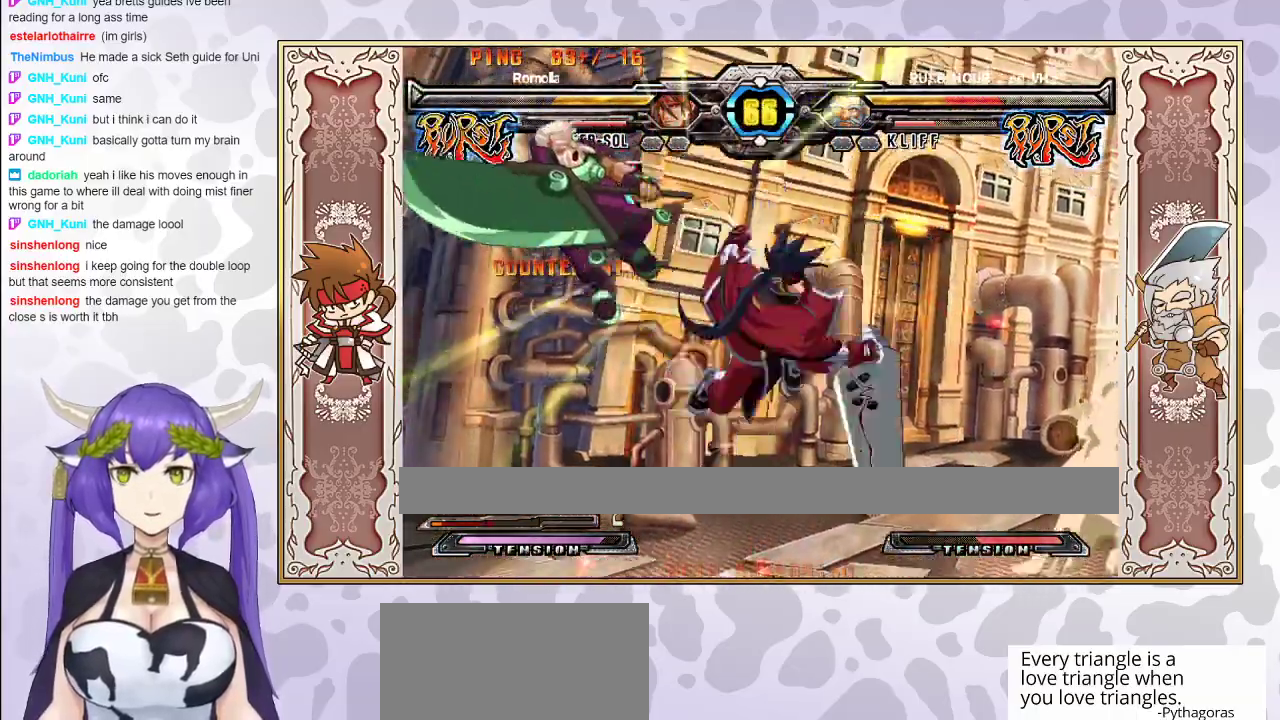
{"buttons": [], "events": []}
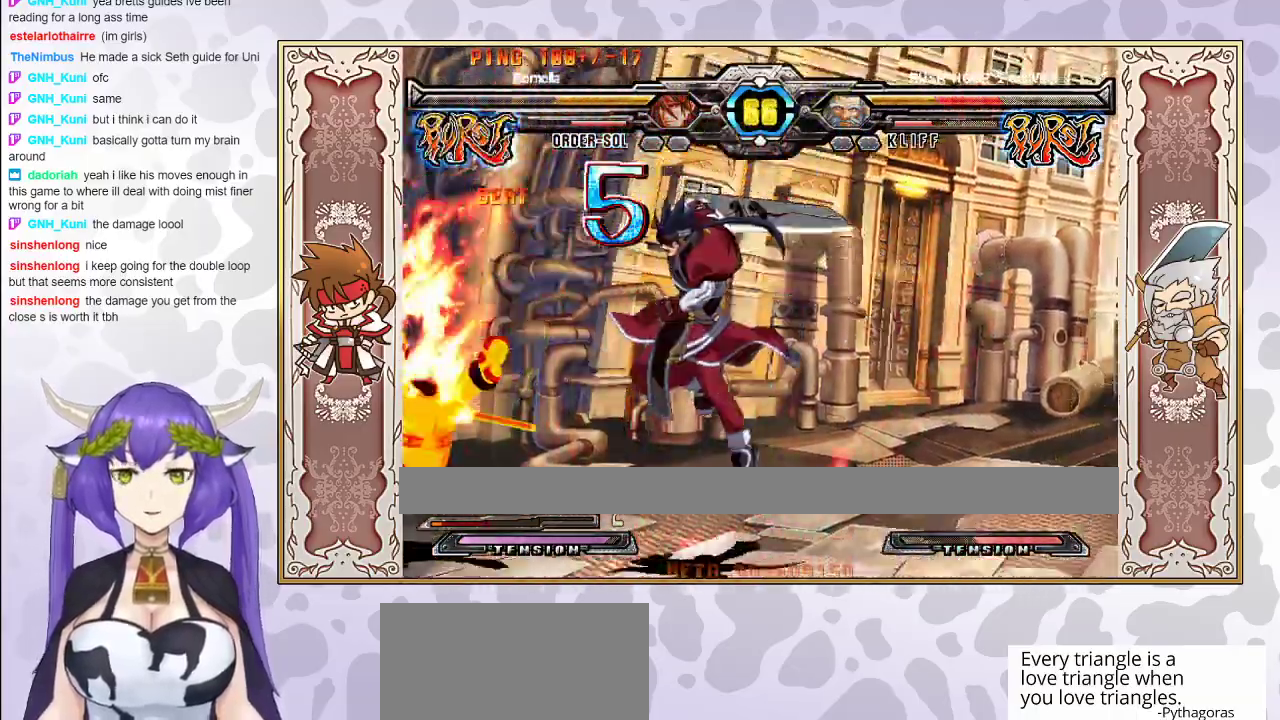
{"buttons": [], "events": [[133, "R2", "down"], [200, "R2", "up"]]}
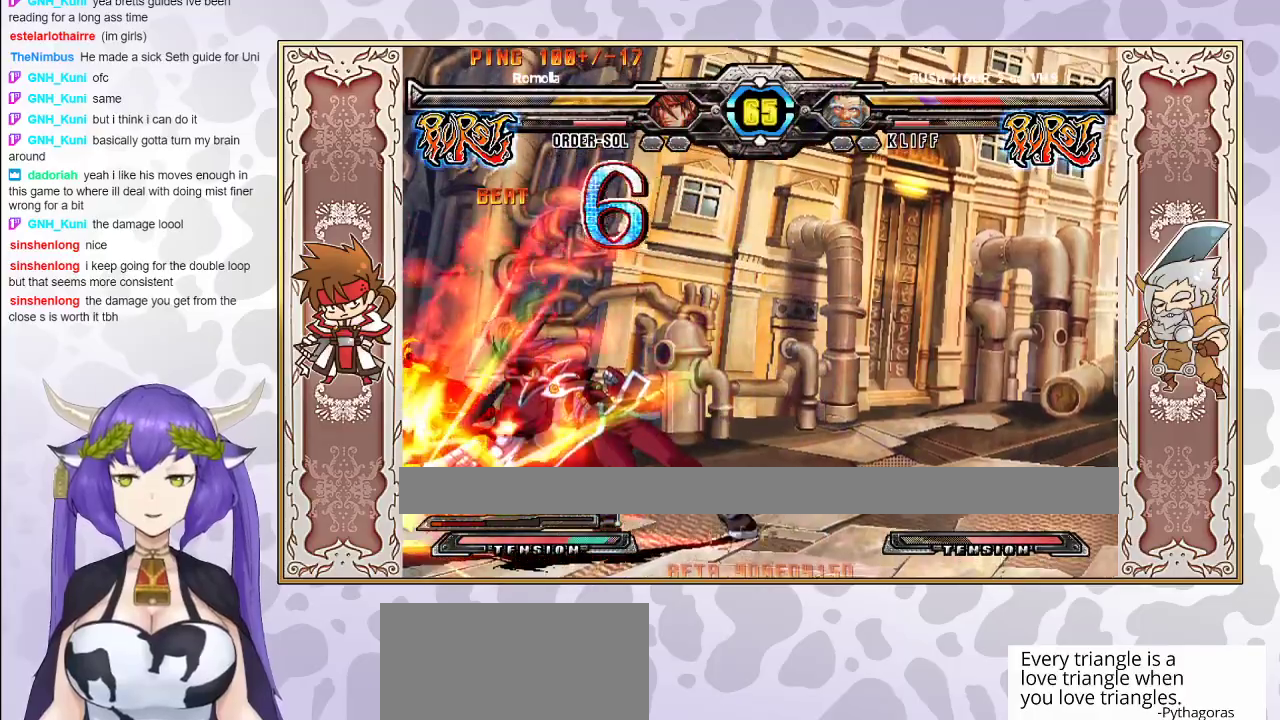
{"buttons": [], "events": []}
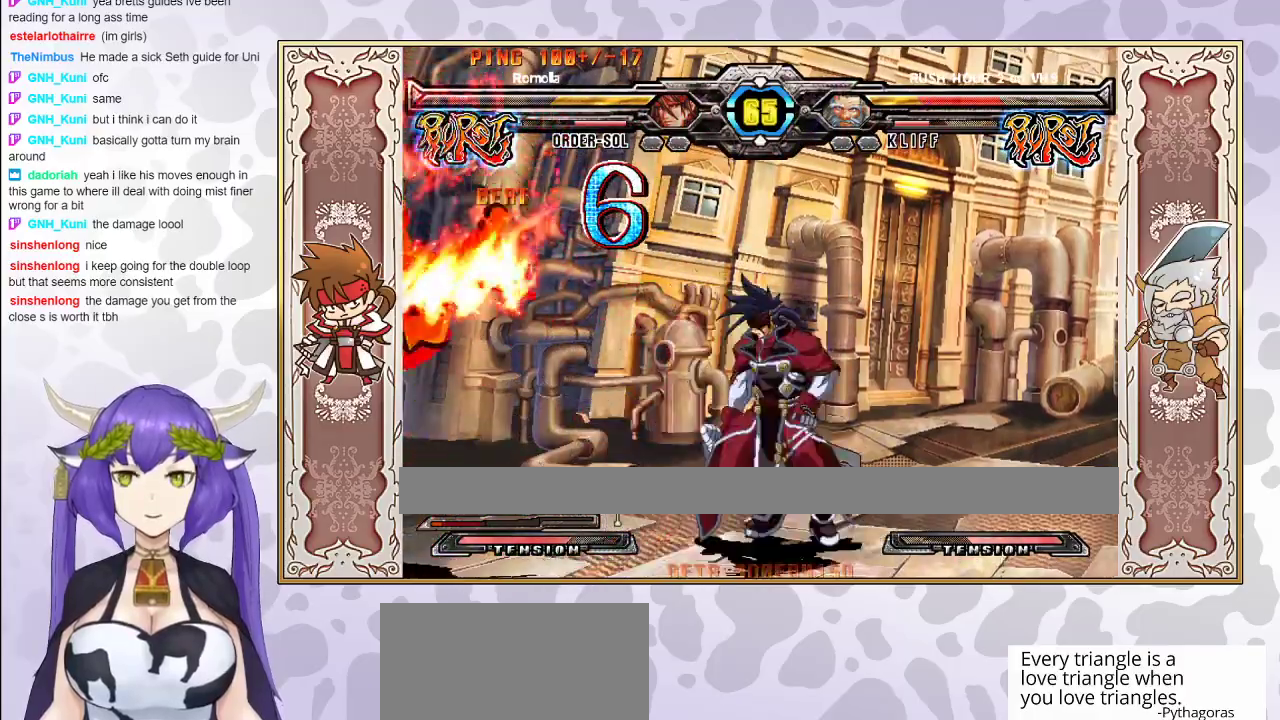
{"buttons": ["R2"], "events": [[33, "R2", "down"]]}
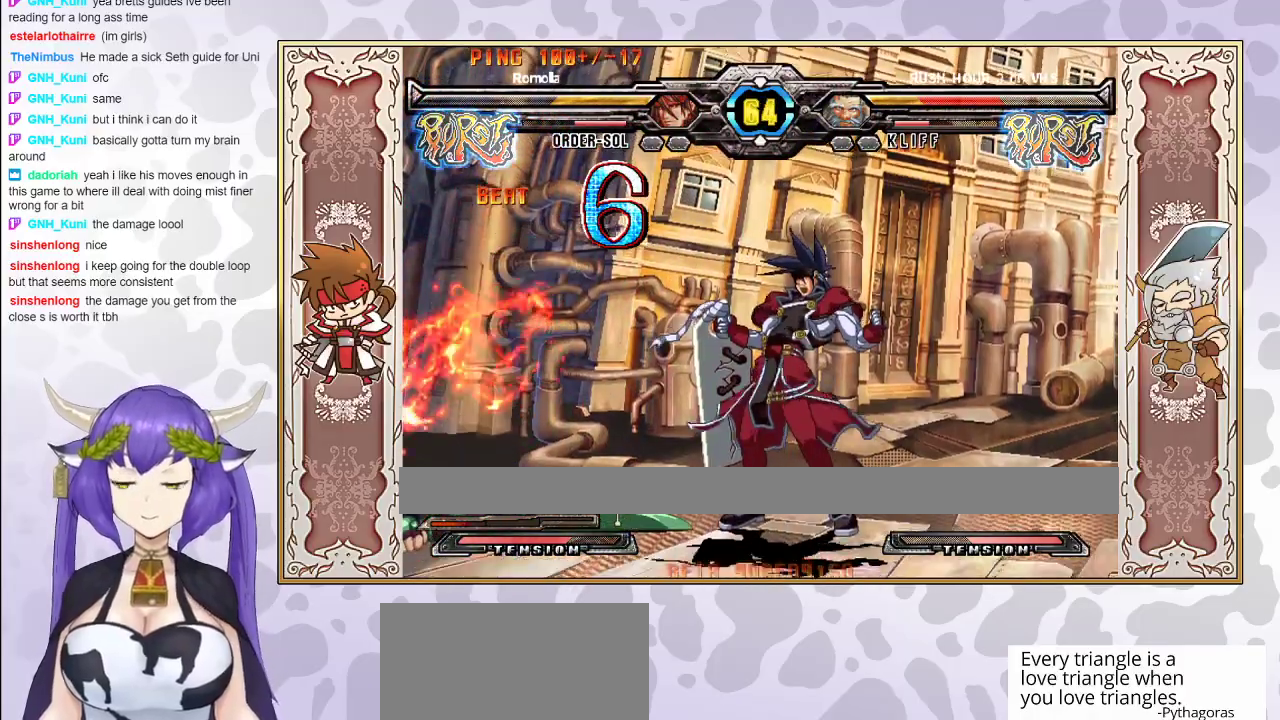
{"buttons": [], "events": [[217, "R2", "up"]]}
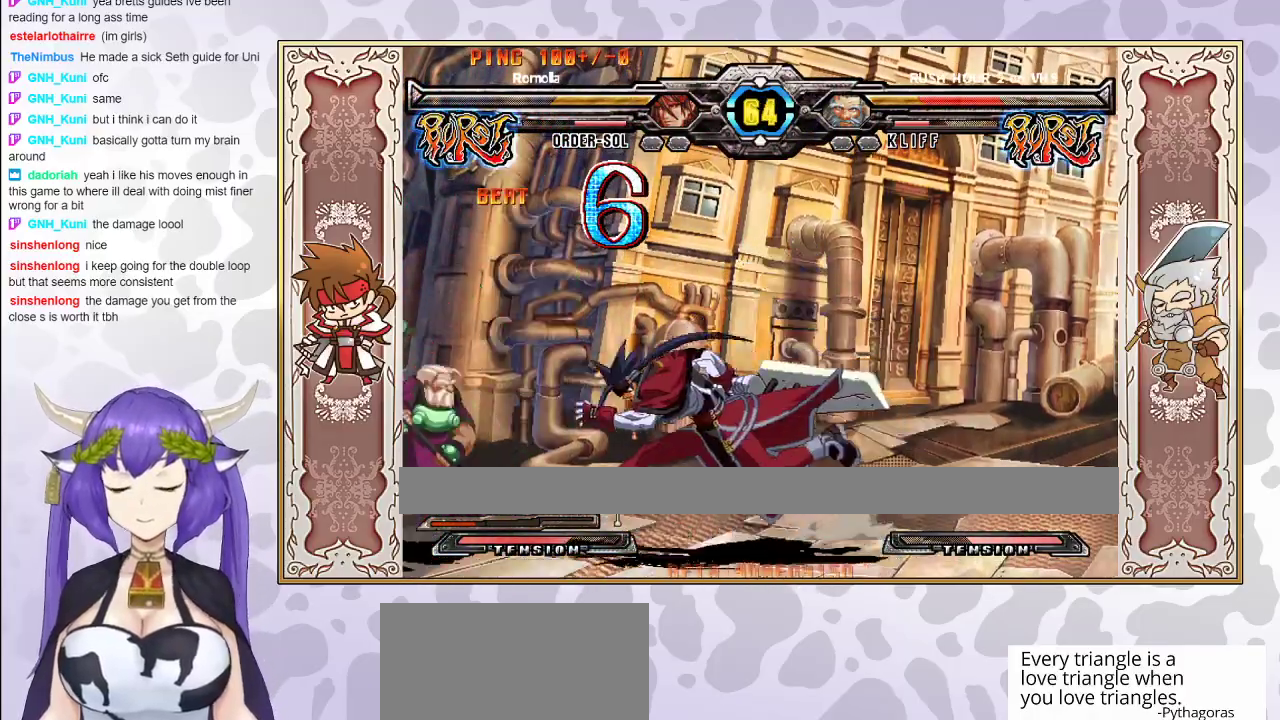
{"buttons": [], "events": [[33, "R2", "down"], [133, "R2", "up"], [233, "R2", "down"], [317, "R2", "up"]]}
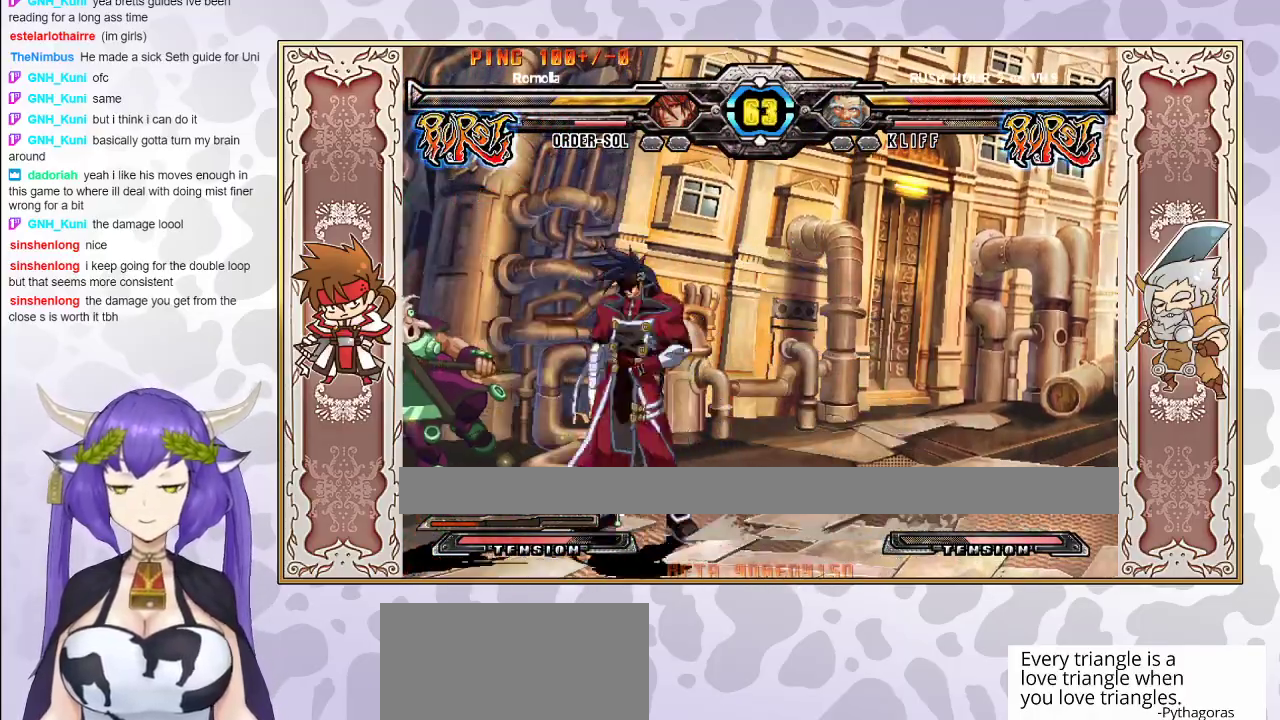
{"buttons": [], "events": []}
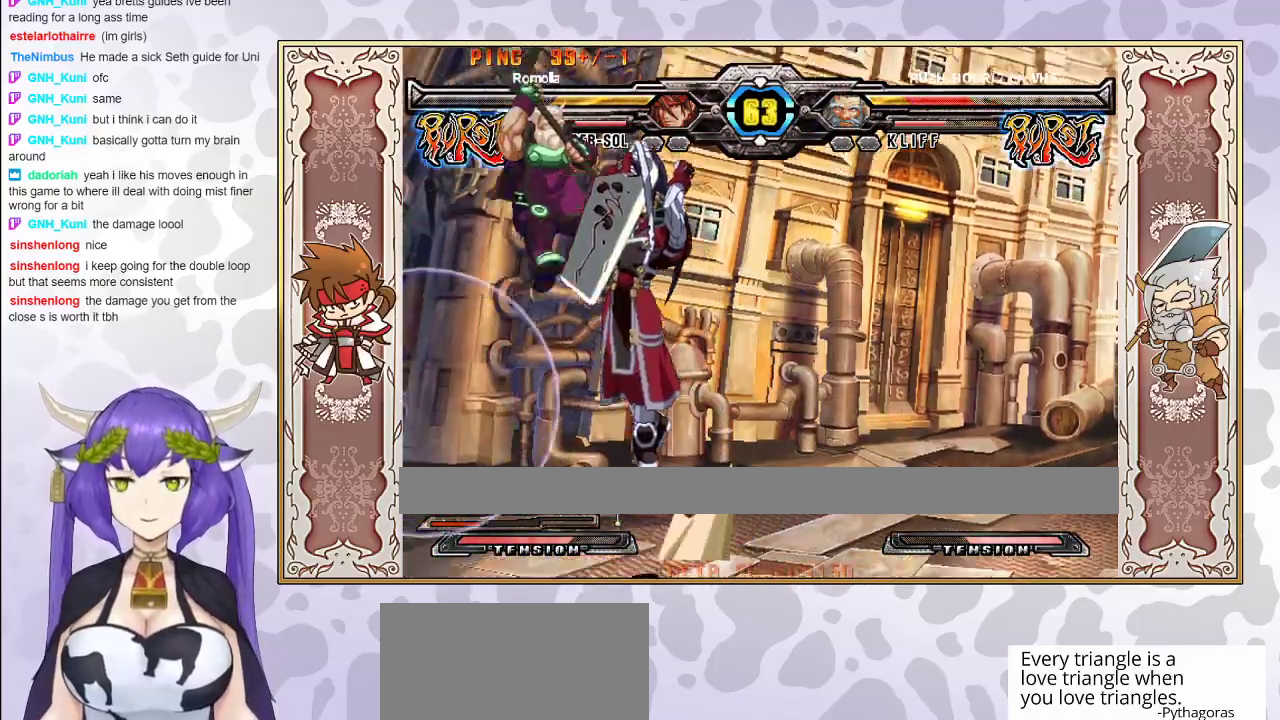
{"buttons": [], "events": [[67, "CIRCLE", "down"], [183, "CIRCLE", "up"]]}
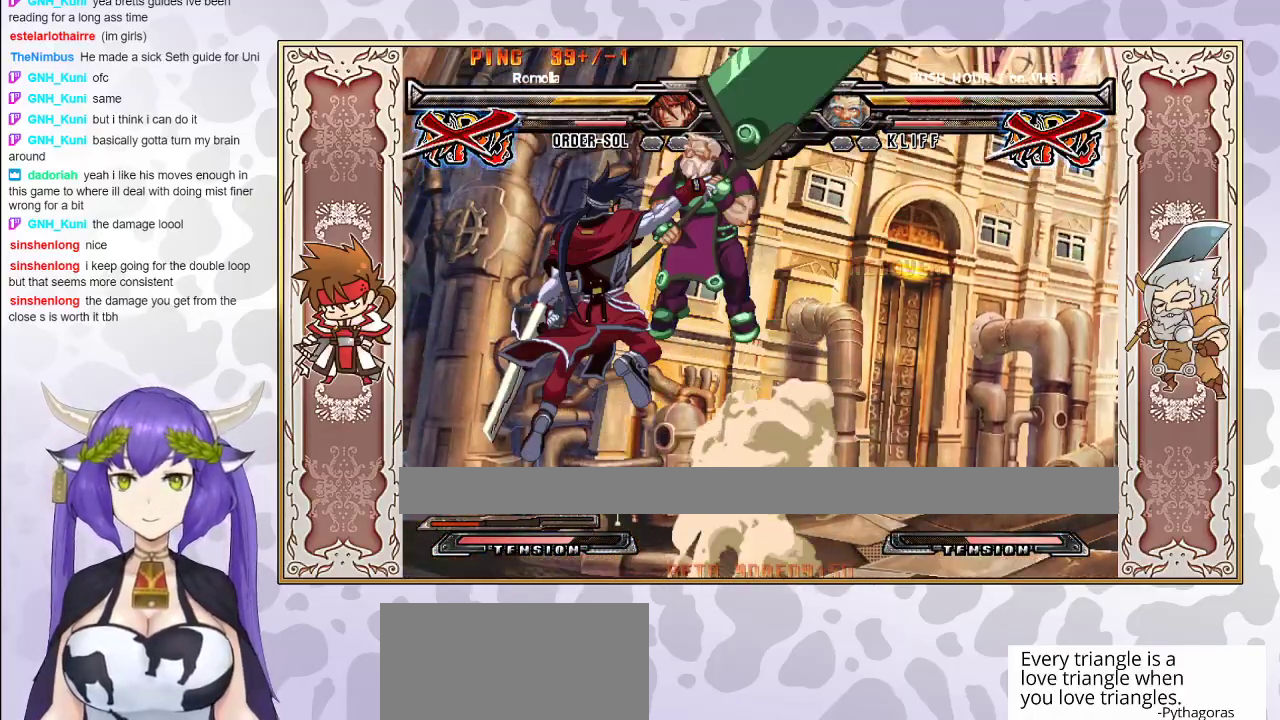
{"buttons": [], "events": []}
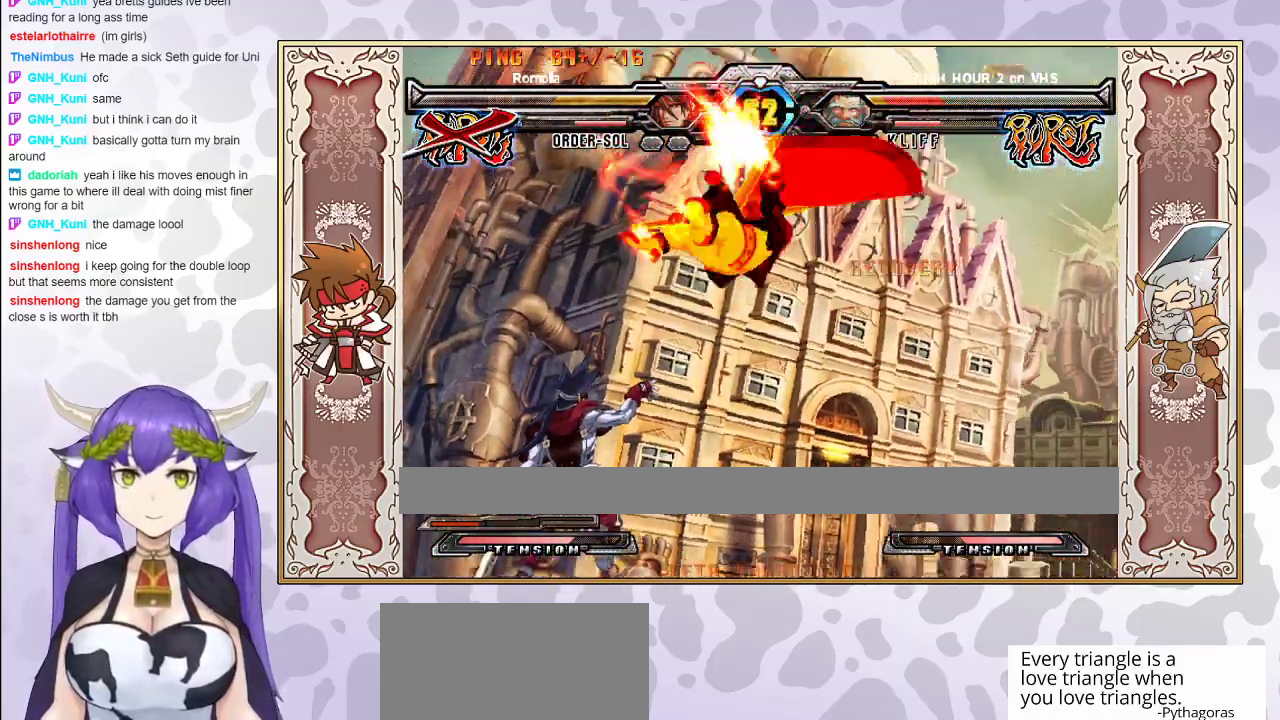
{"buttons": ["R2"], "events": [[350, "R2", "down"]]}
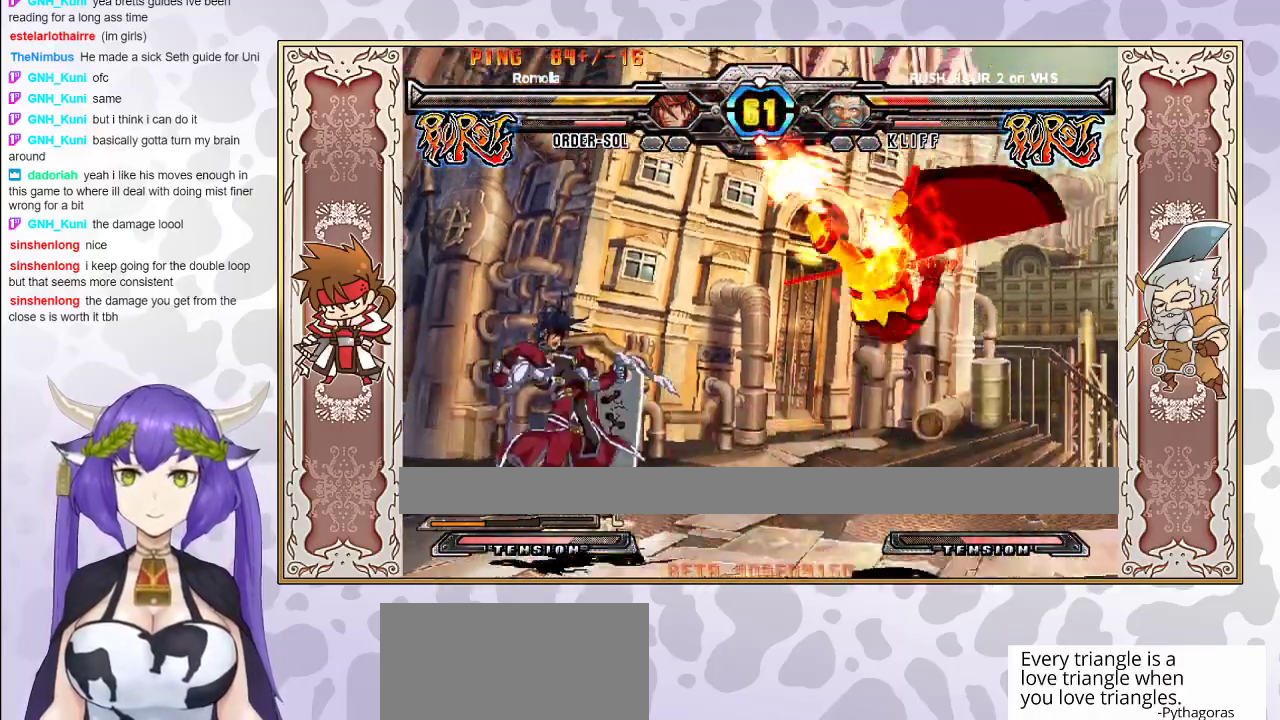
{"buttons": [], "events": [[300, "R2", "up"]]}
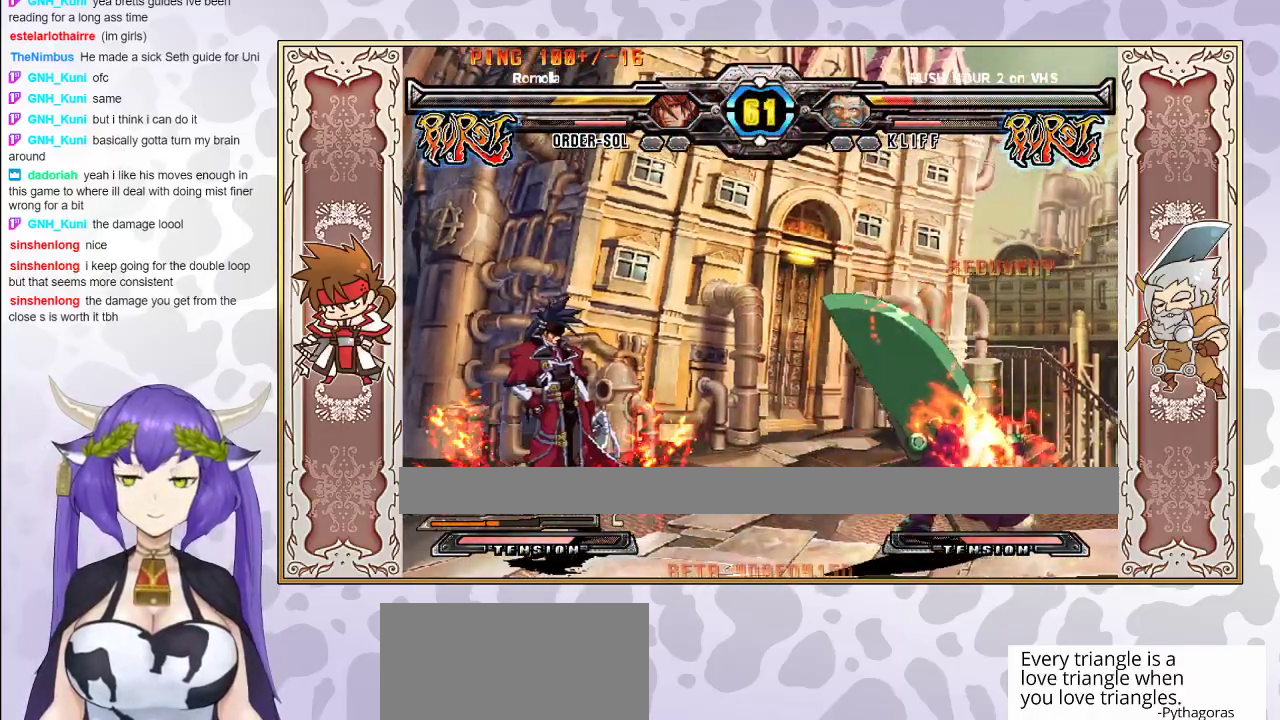
{"buttons": ["R1"], "events": [[433, "R1", "down"]]}
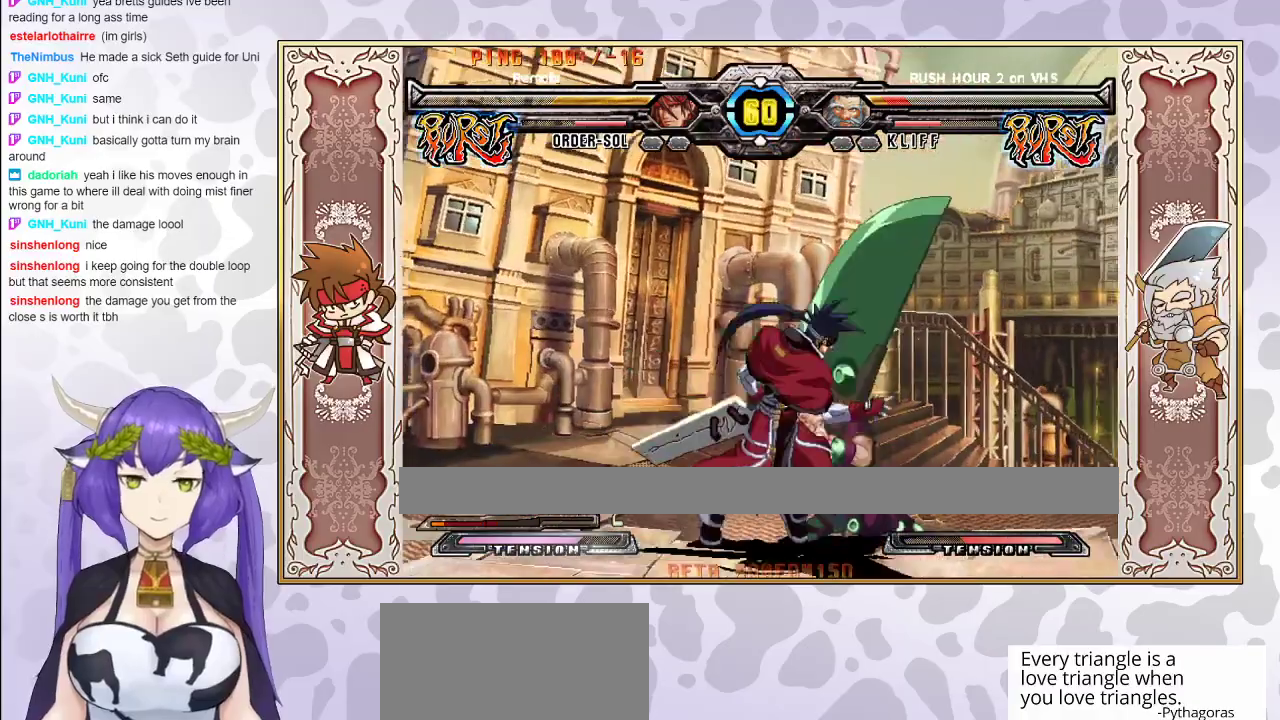
{"buttons": [], "events": [[17, "R1", "up"]]}
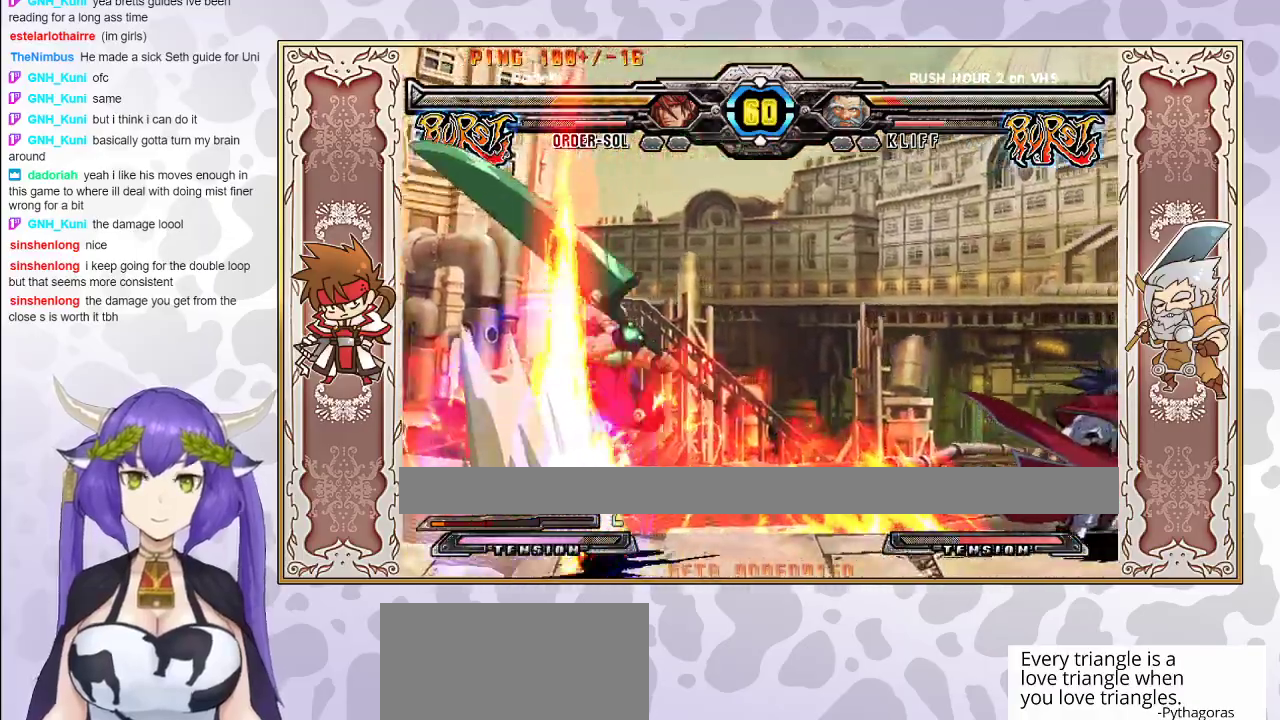
{"buttons": ["TRIANGLE"], "events": [[467, "TRIANGLE", "down"]]}
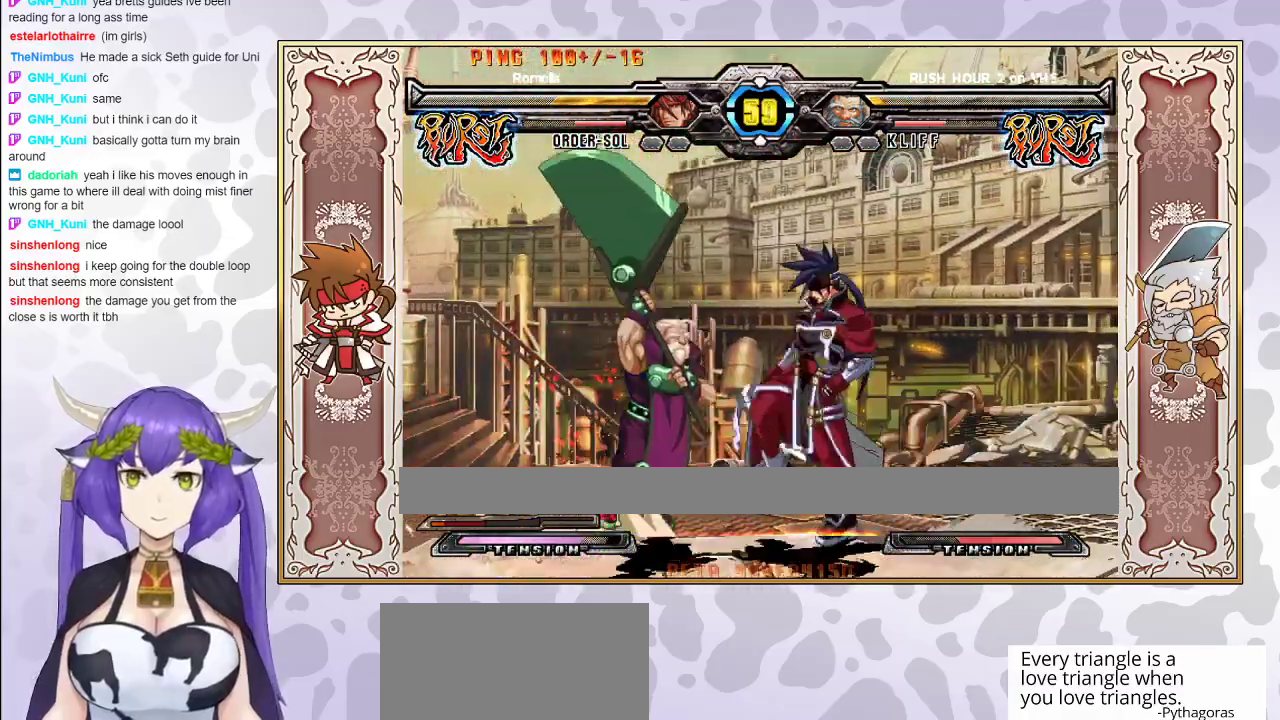
{"buttons": [], "events": [[33, "TRIANGLE", "up"], [117, "R1", "down"], [200, "R1", "up"]]}
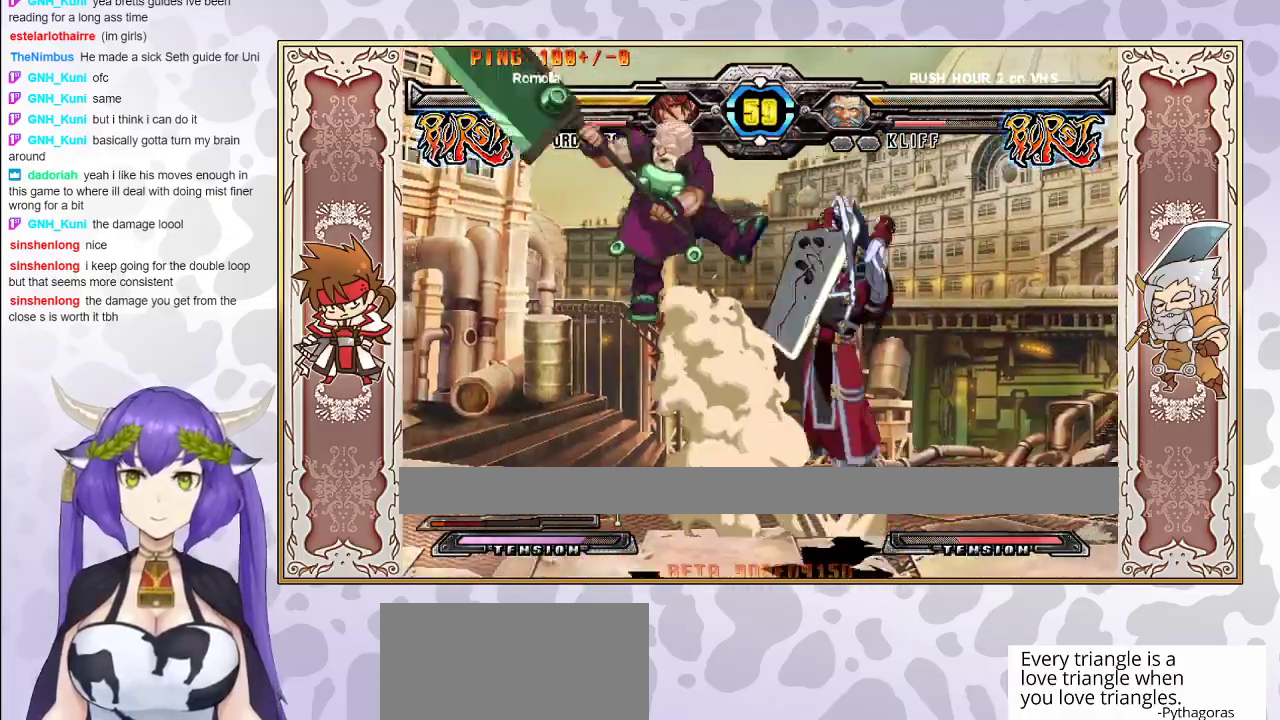
{"buttons": [], "events": []}
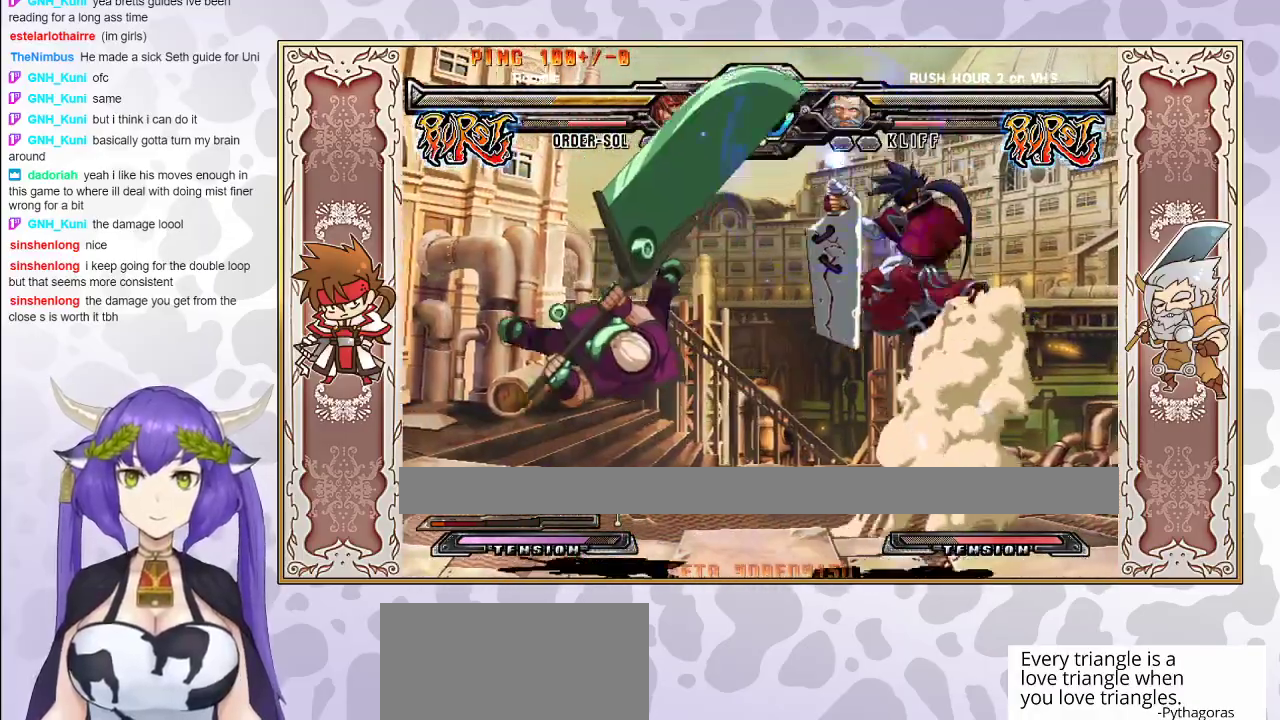
{"buttons": [], "events": [[233, "CROSS", "down"], [317, "CROSS", "up"]]}
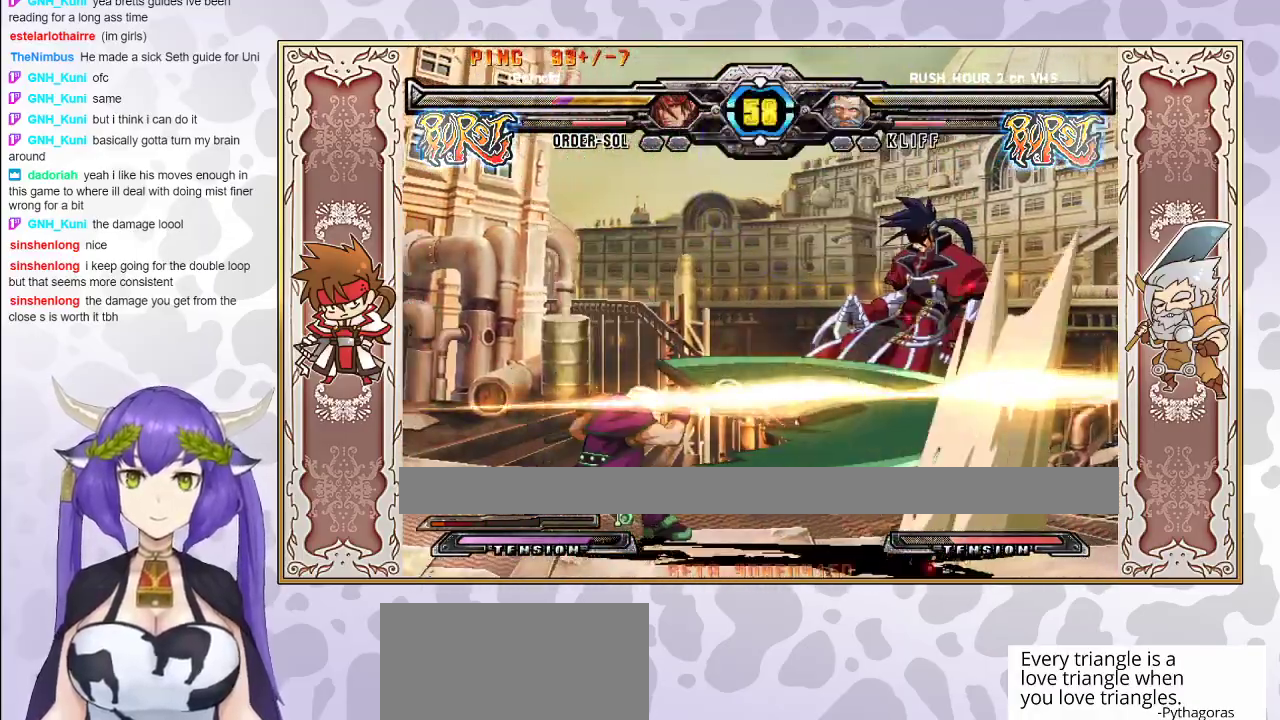
{"buttons": [], "events": [[183, "CROSS", "down"], [183, "TRIANGLE", "down"], [233, "CROSS", "up"], [250, "TRIANGLE", "up"], [300, "CROSS", "down"], [300, "TRIANGLE", "down"], [383, "CROSS", "up"], [417, "TRIANGLE", "up"]]}
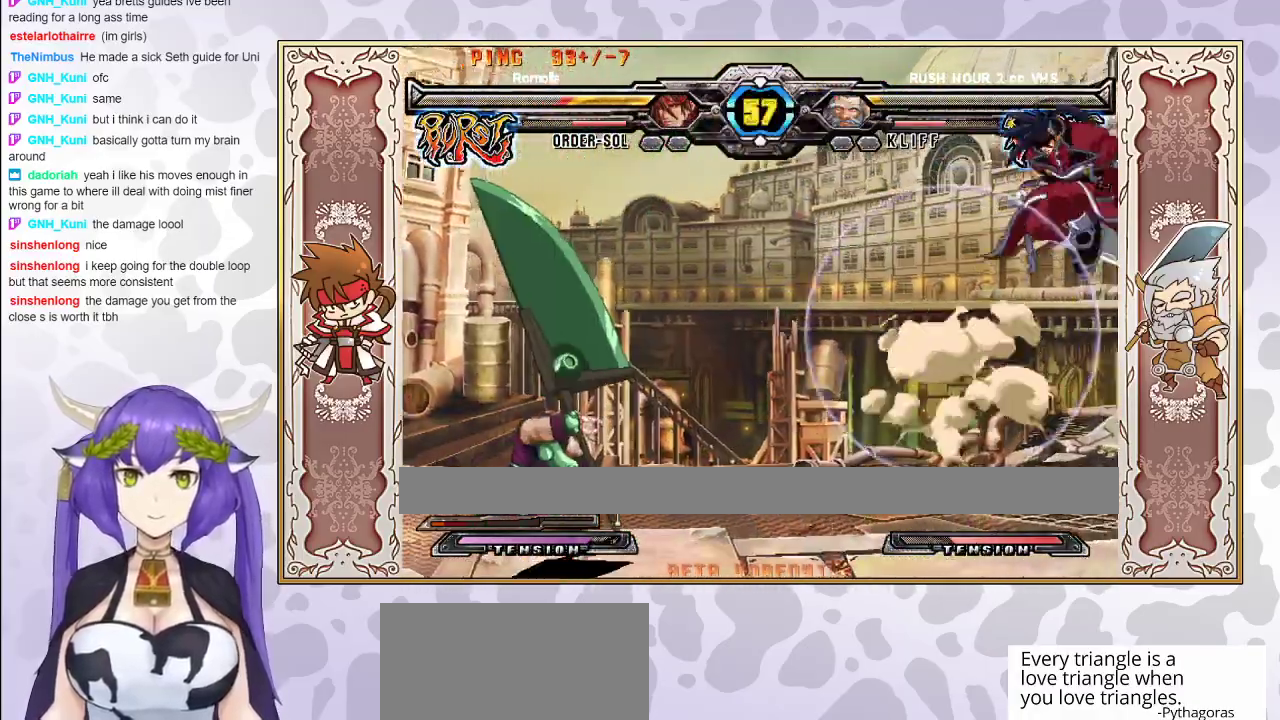
{"buttons": ["CROSS"], "events": [[467, "CROSS", "down"]]}
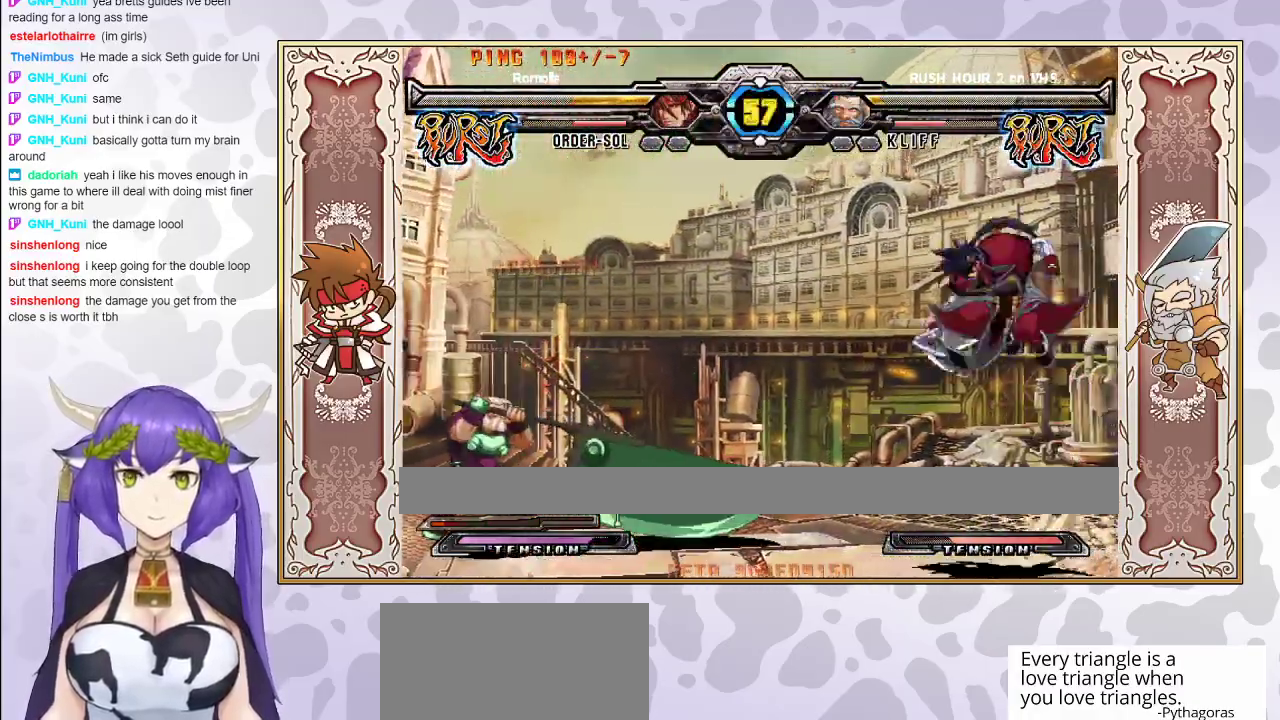
{"buttons": [], "events": [[83, "CROSS", "up"]]}
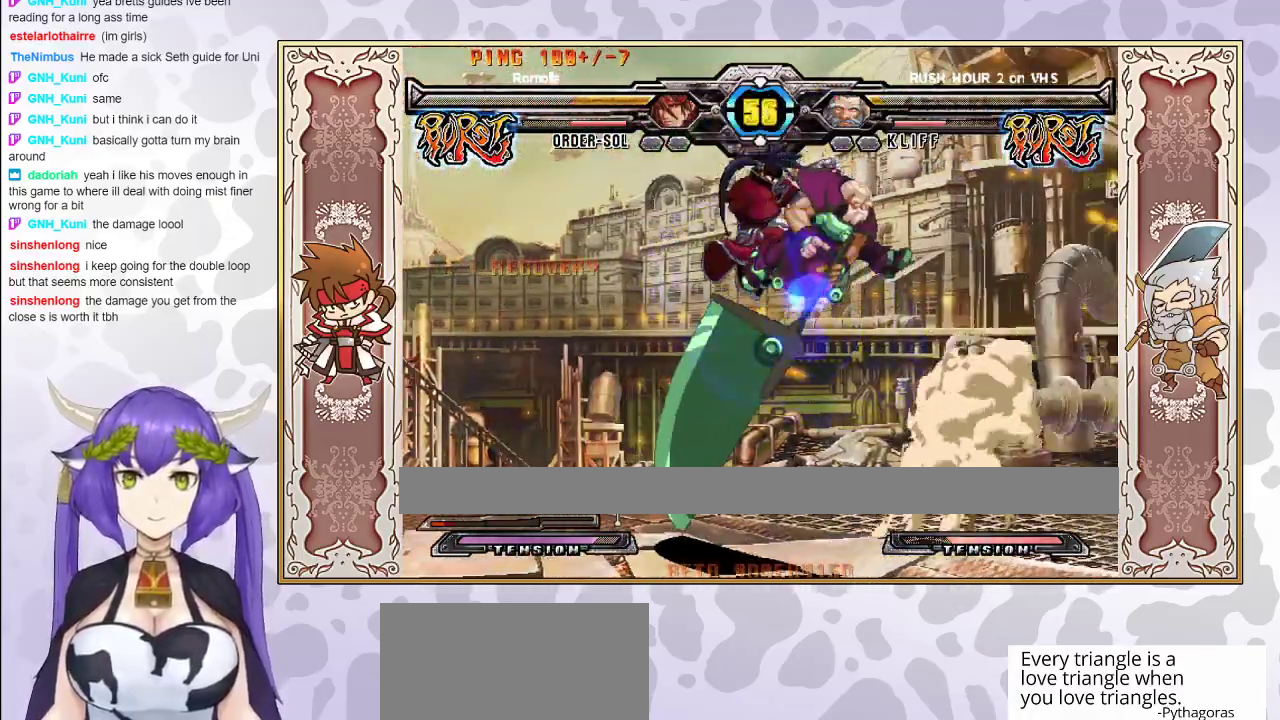
{"buttons": [], "events": [[117, "CROSS", "down"], [183, "CROSS", "up"], [250, "CROSS", "down"], [300, "CROSS", "up"]]}
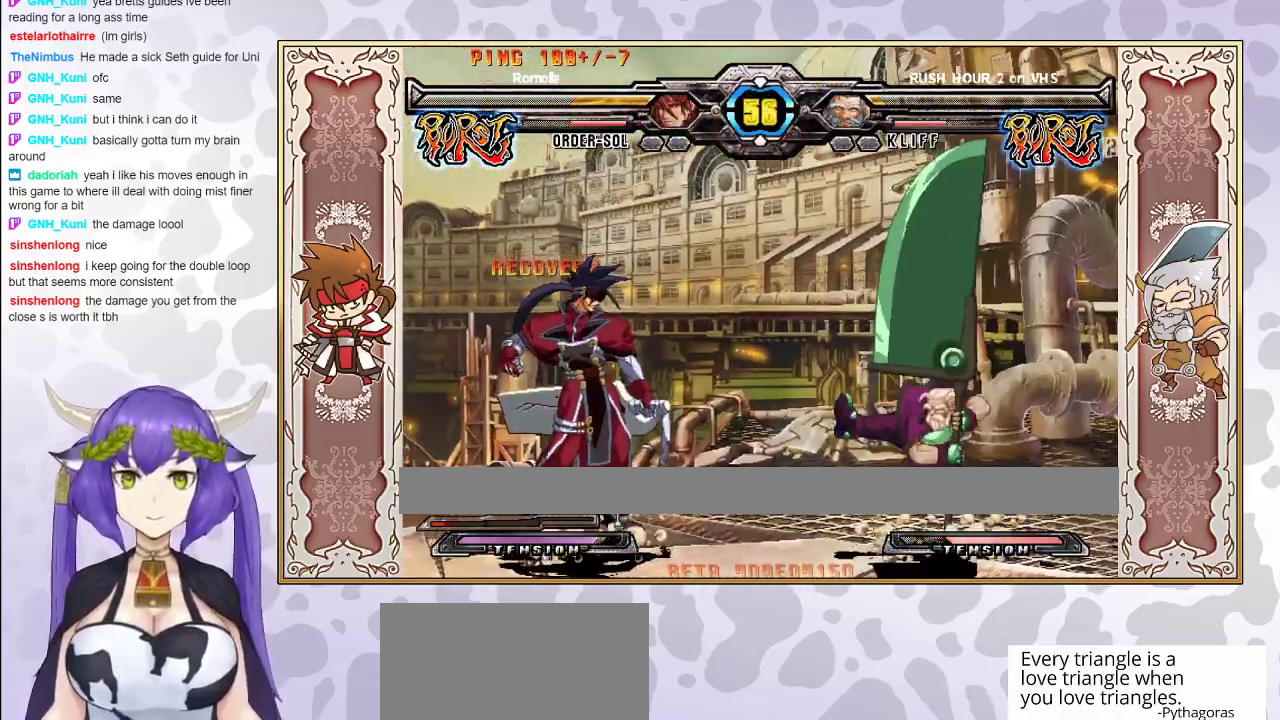
{"buttons": [], "events": []}
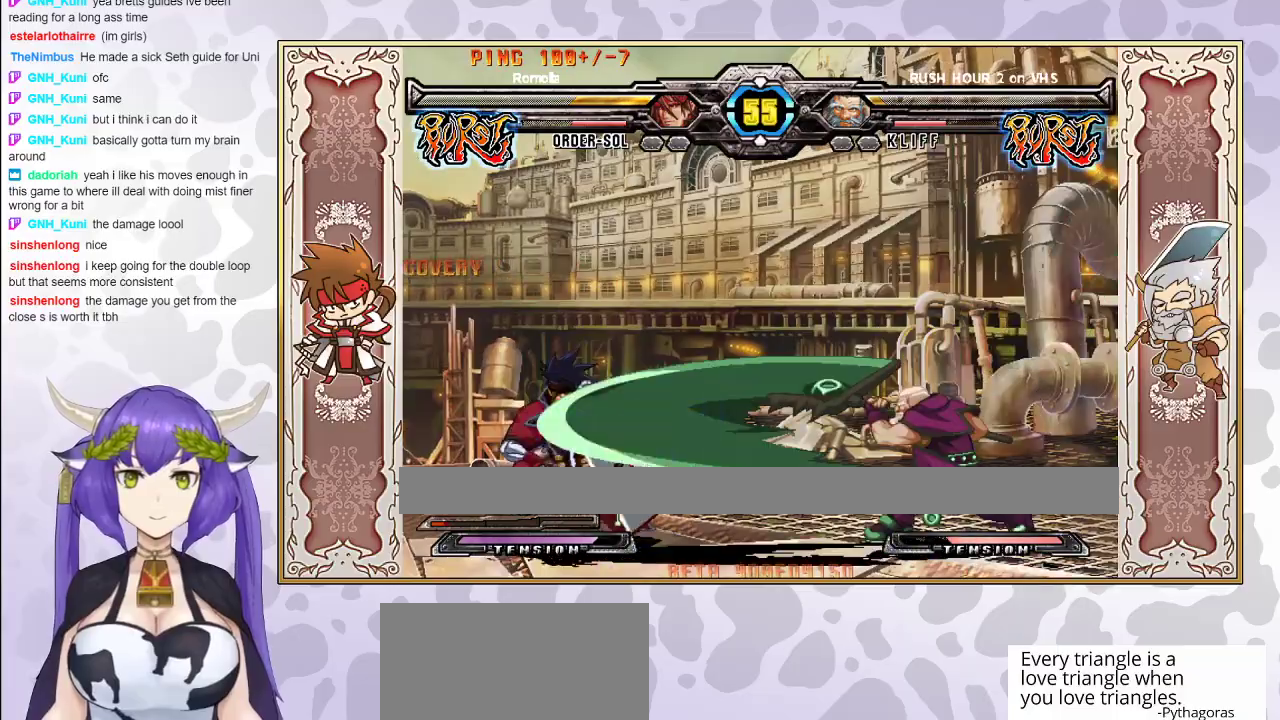
{"buttons": [], "events": []}
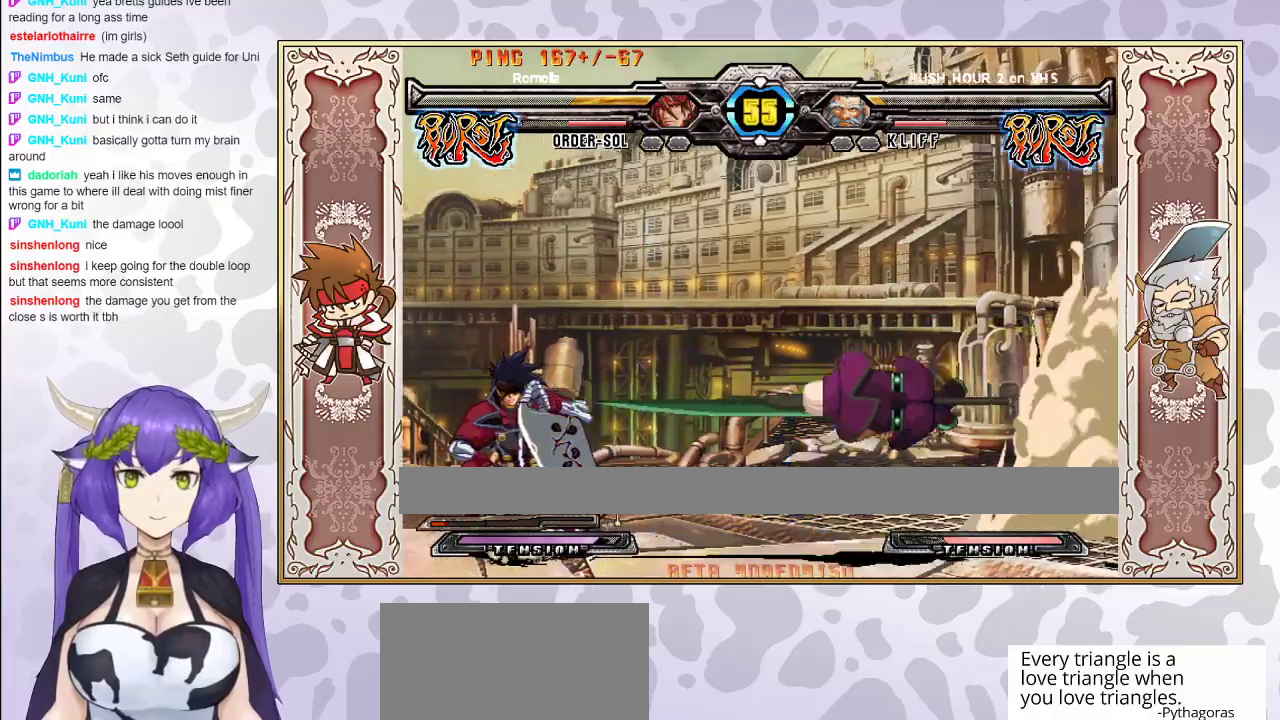
{"buttons": [], "events": []}
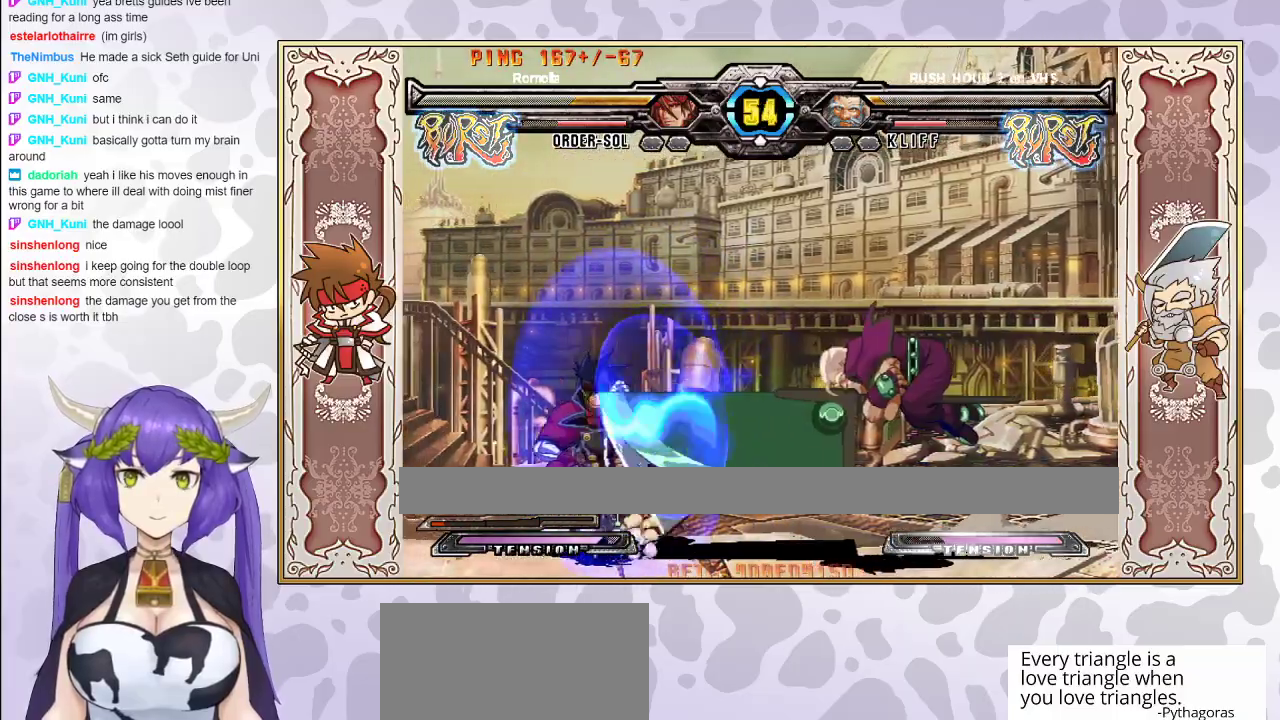
{"buttons": [], "events": [[300, "R1", "down"], [350, "R1", "up"], [417, "R1", "down"], [483, "R1", "up"]]}
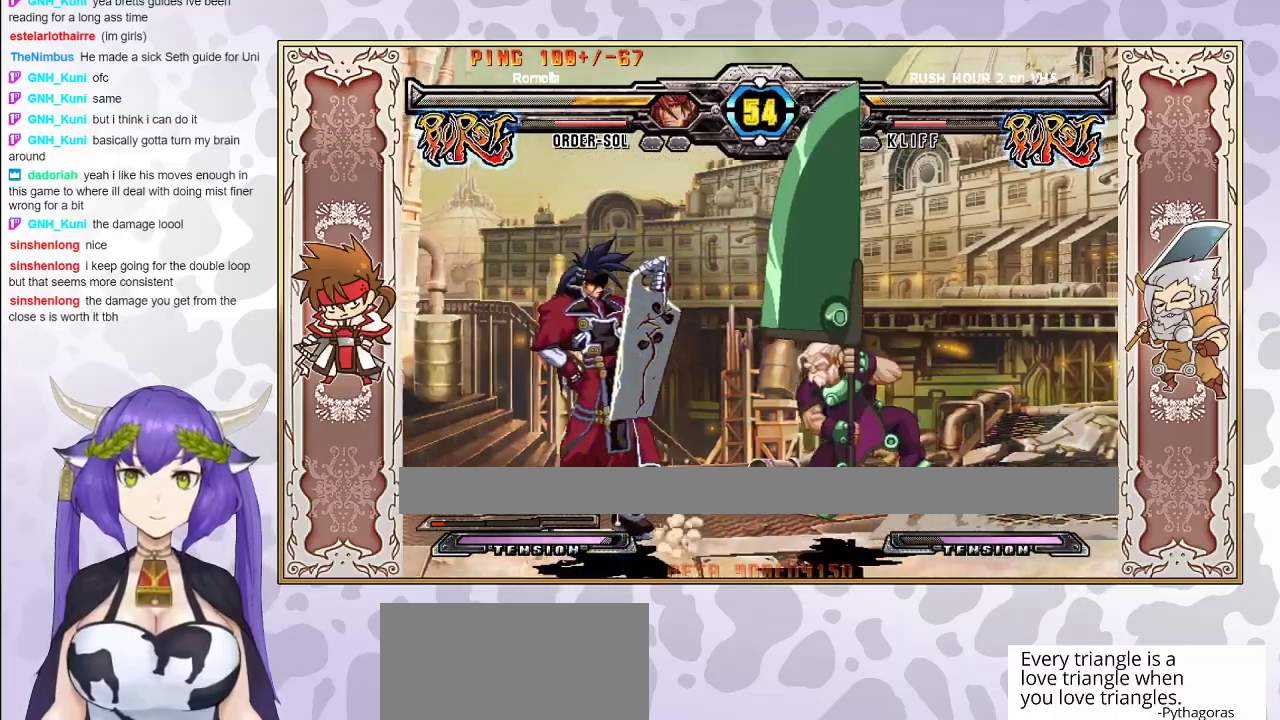
{"buttons": [], "events": [[133, "R1", "down"], [217, "R1", "up"], [333, "R1", "down"], [417, "R1", "up"]]}